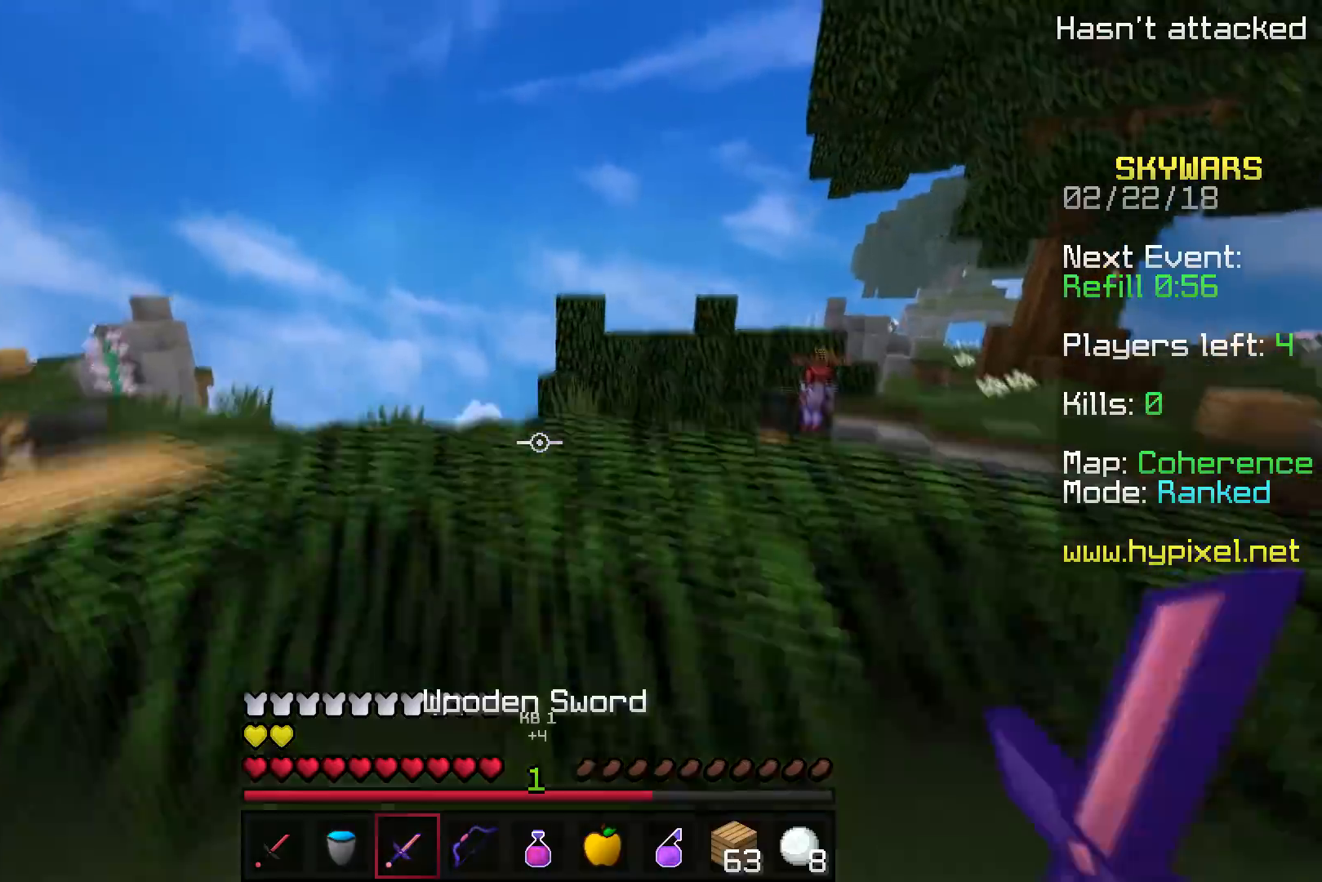
Gameplay with keyboard; each line is a JSON object with the keys held at the frame after it. "events" lists presses ("down") and releases ("up") of "a", "d", "s" and "w" between this image and that frame as [ms after this image, input, new state], when the widget could be followed in between. No other keys are recorded. Mouse input is not recorded.
{"keys": ["w"], "events": []}
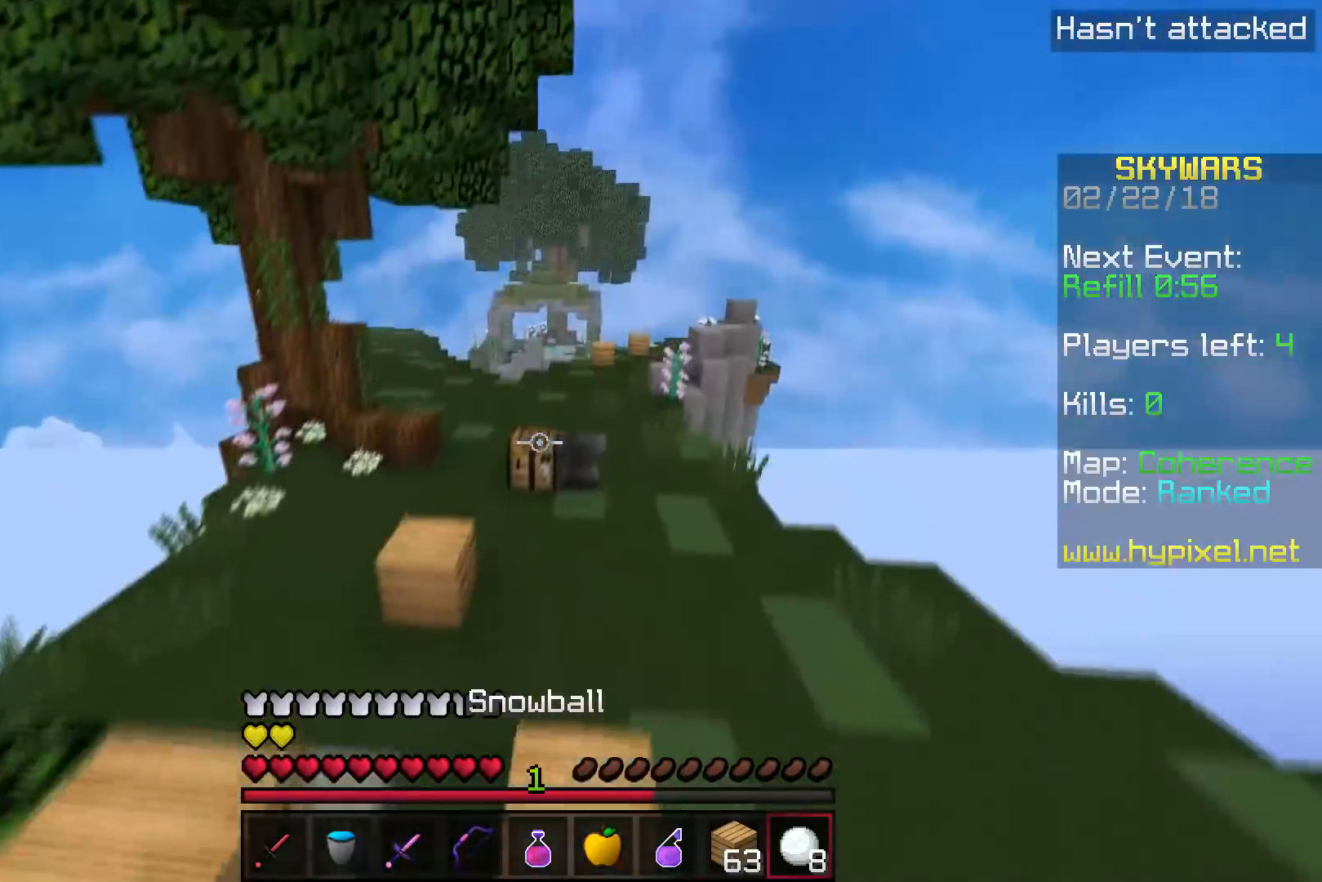
{"keys": ["w"], "events": [[117, "d", "down"], [200, "d", "up"]]}
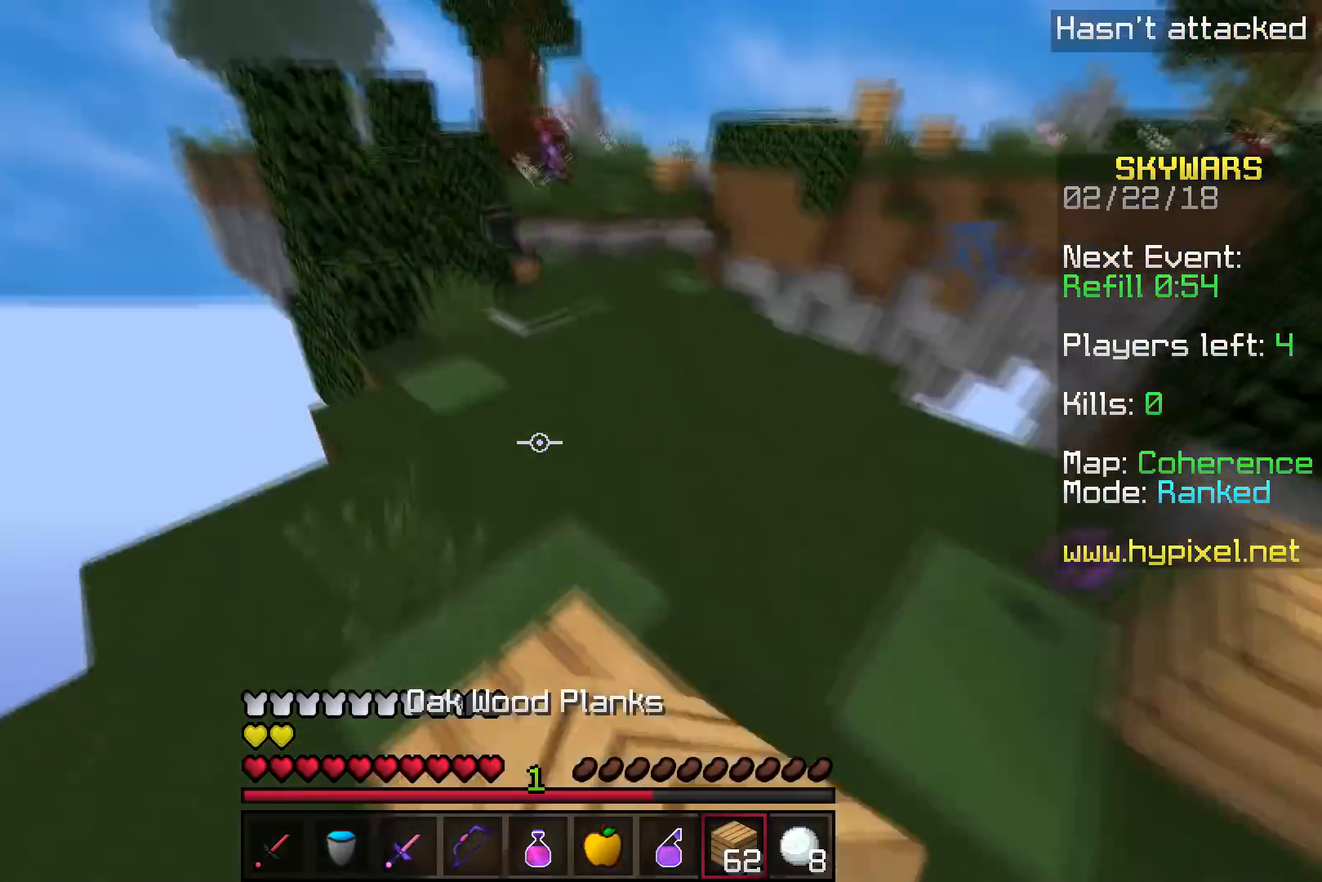
{"keys": ["w"], "events": []}
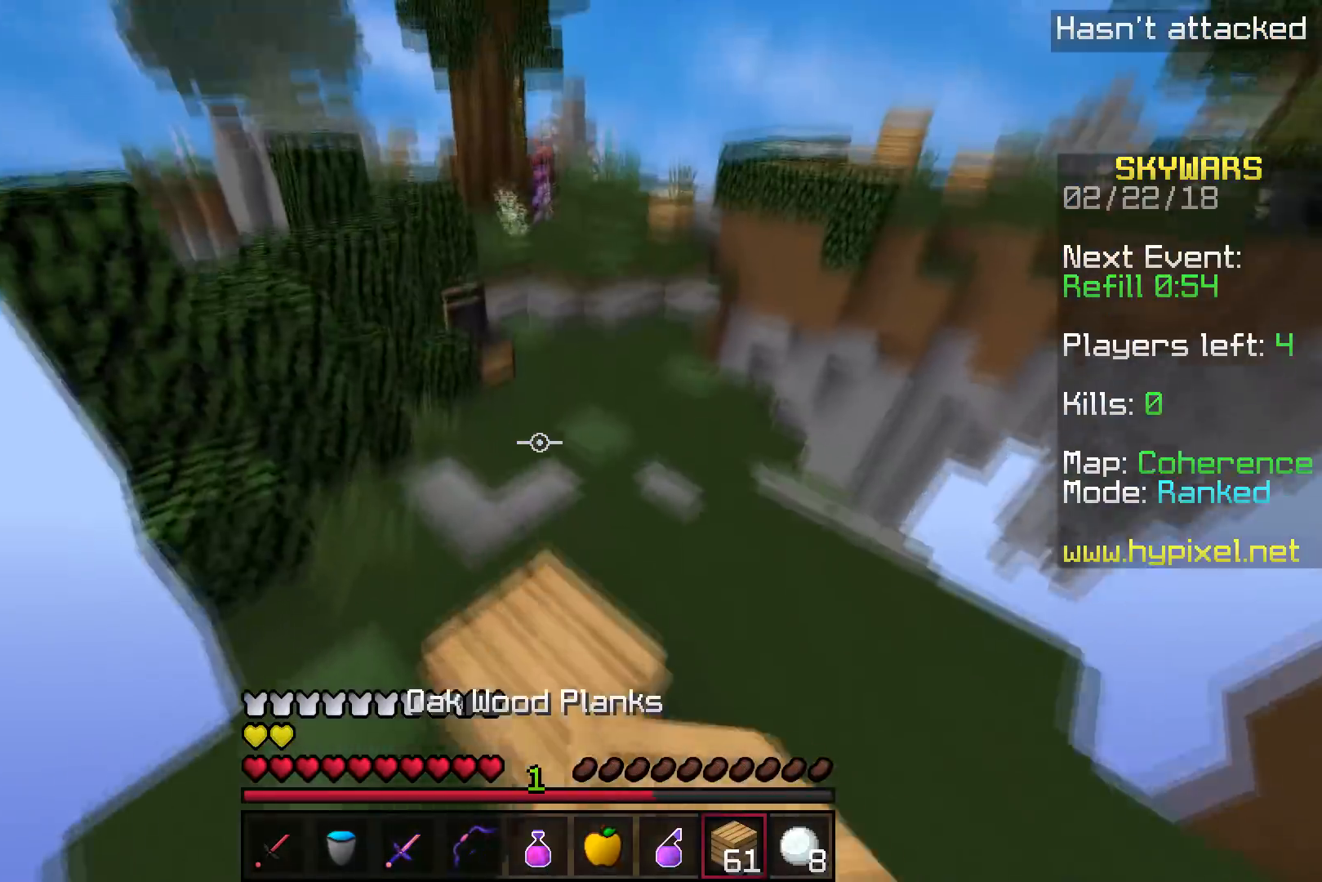
{"keys": ["w"], "events": []}
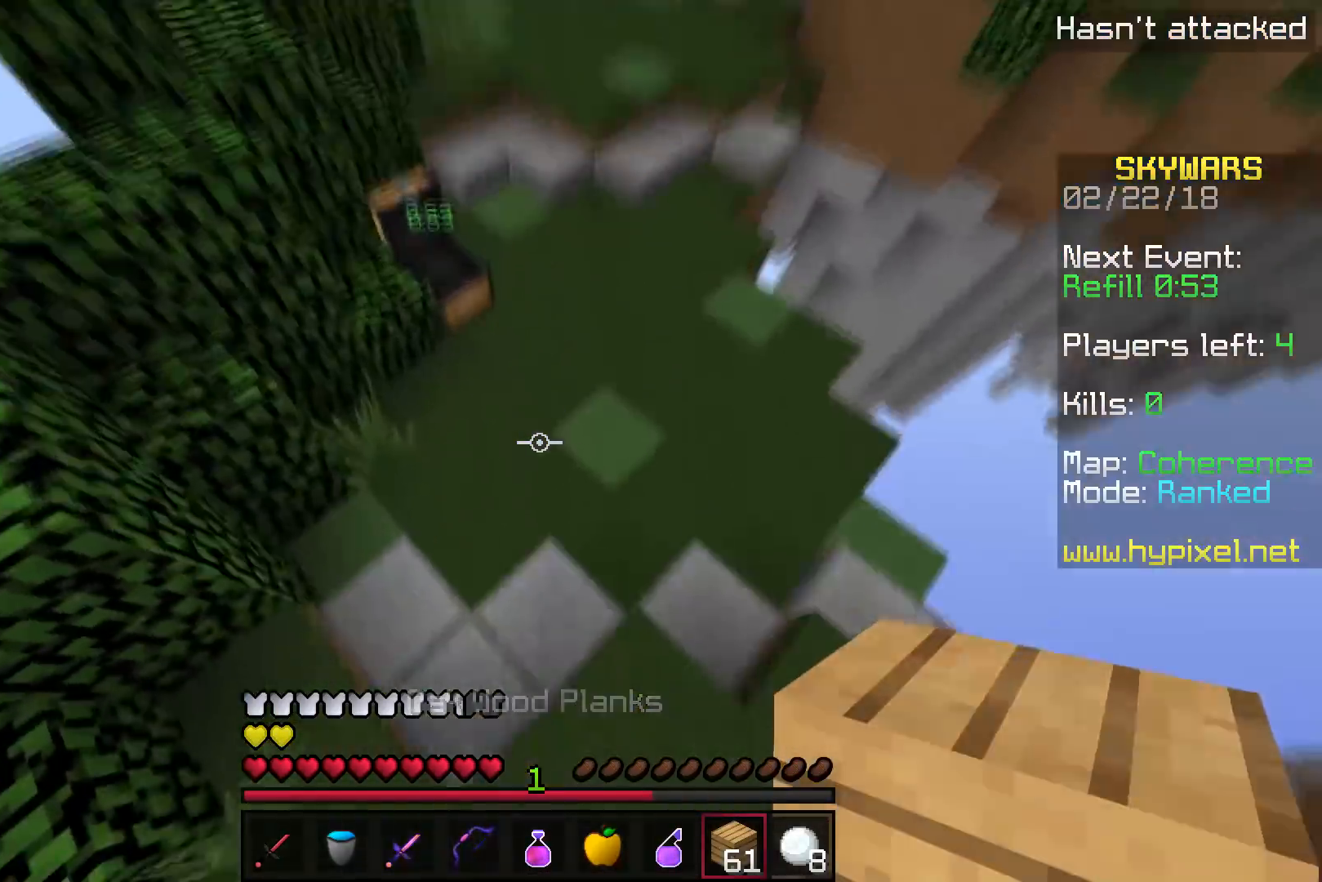
{"keys": ["w"], "events": []}
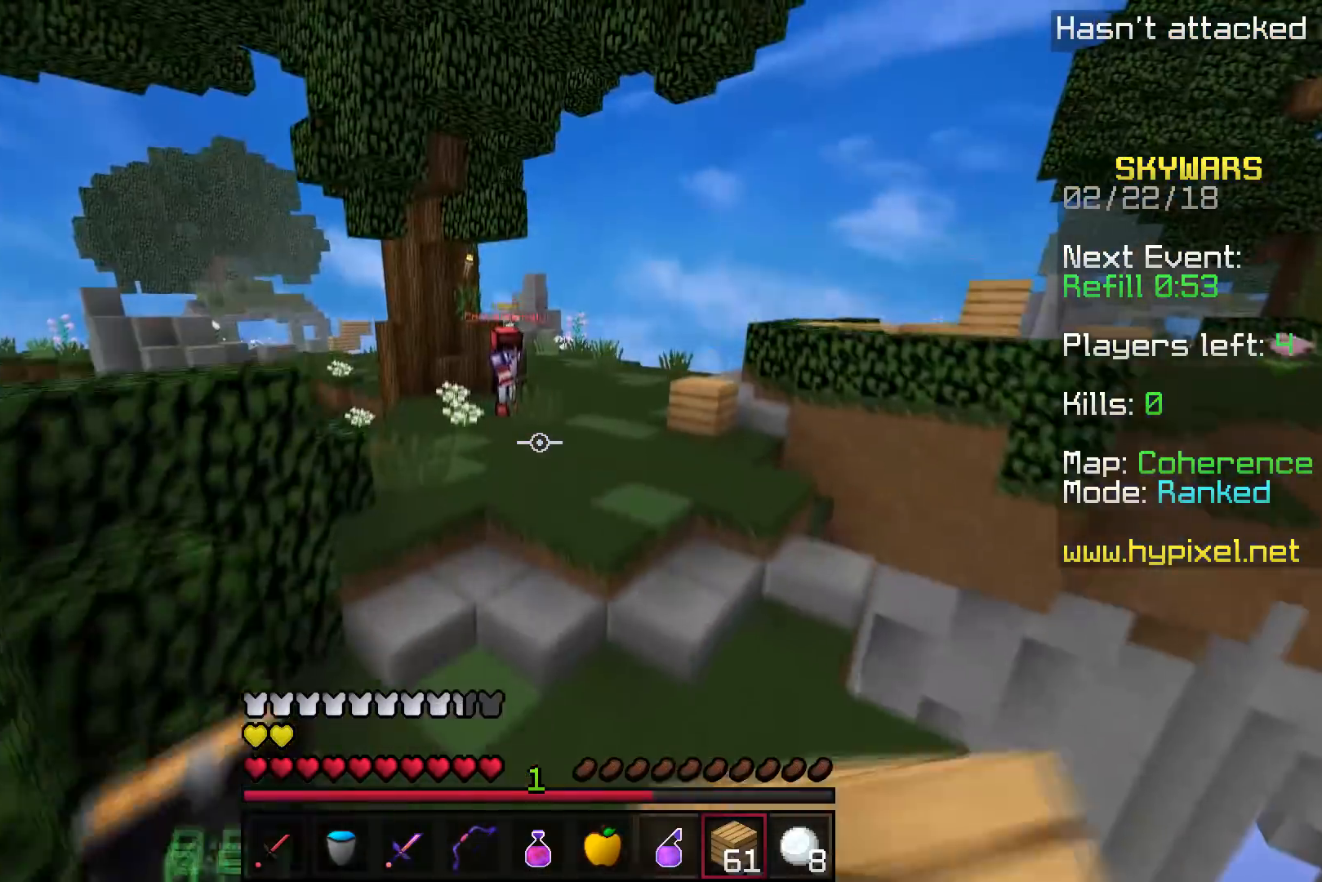
{"keys": ["w"], "events": []}
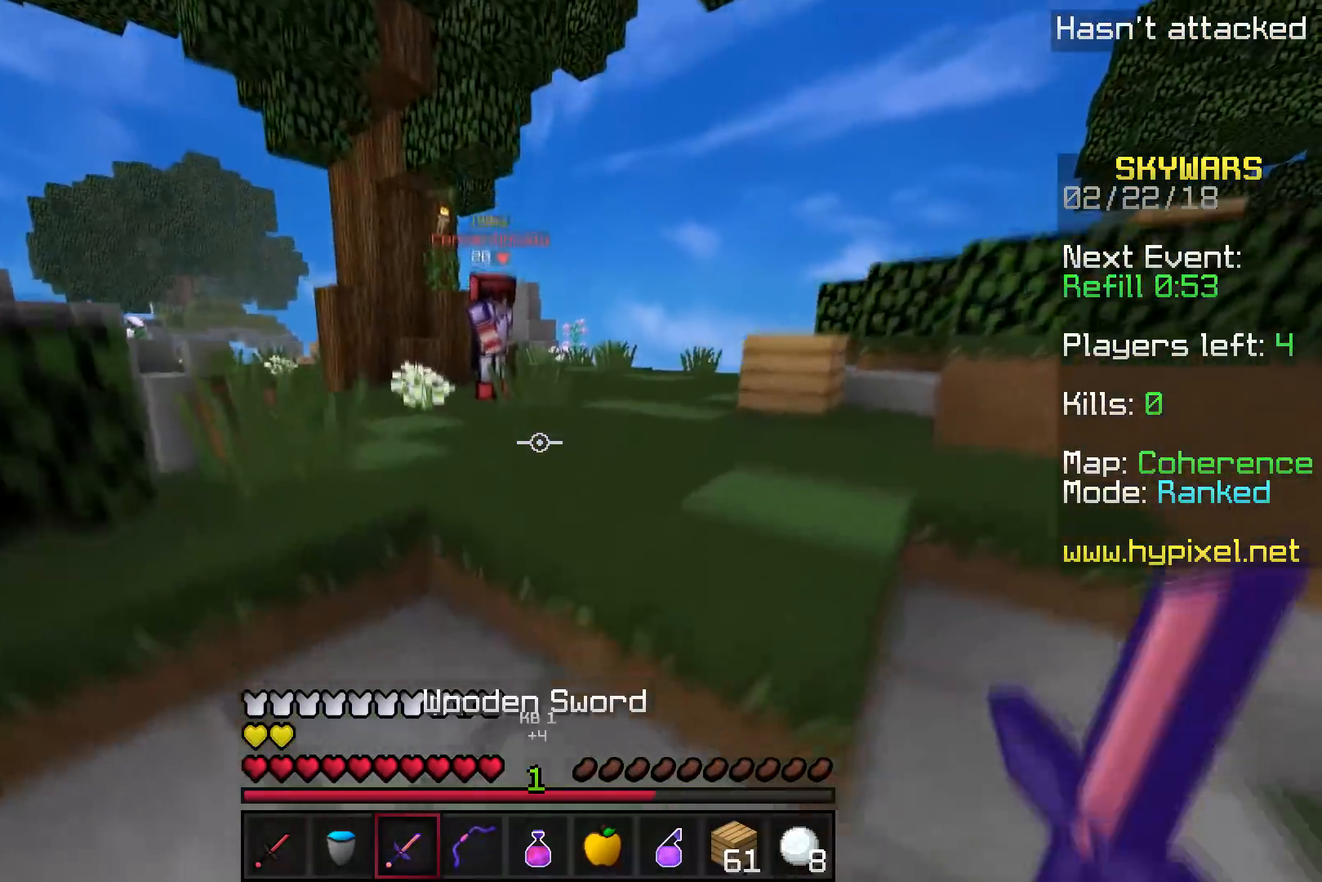
{"keys": ["d", "w"], "events": [[133, "a", "down"], [333, "a", "up"], [350, "d", "down"]]}
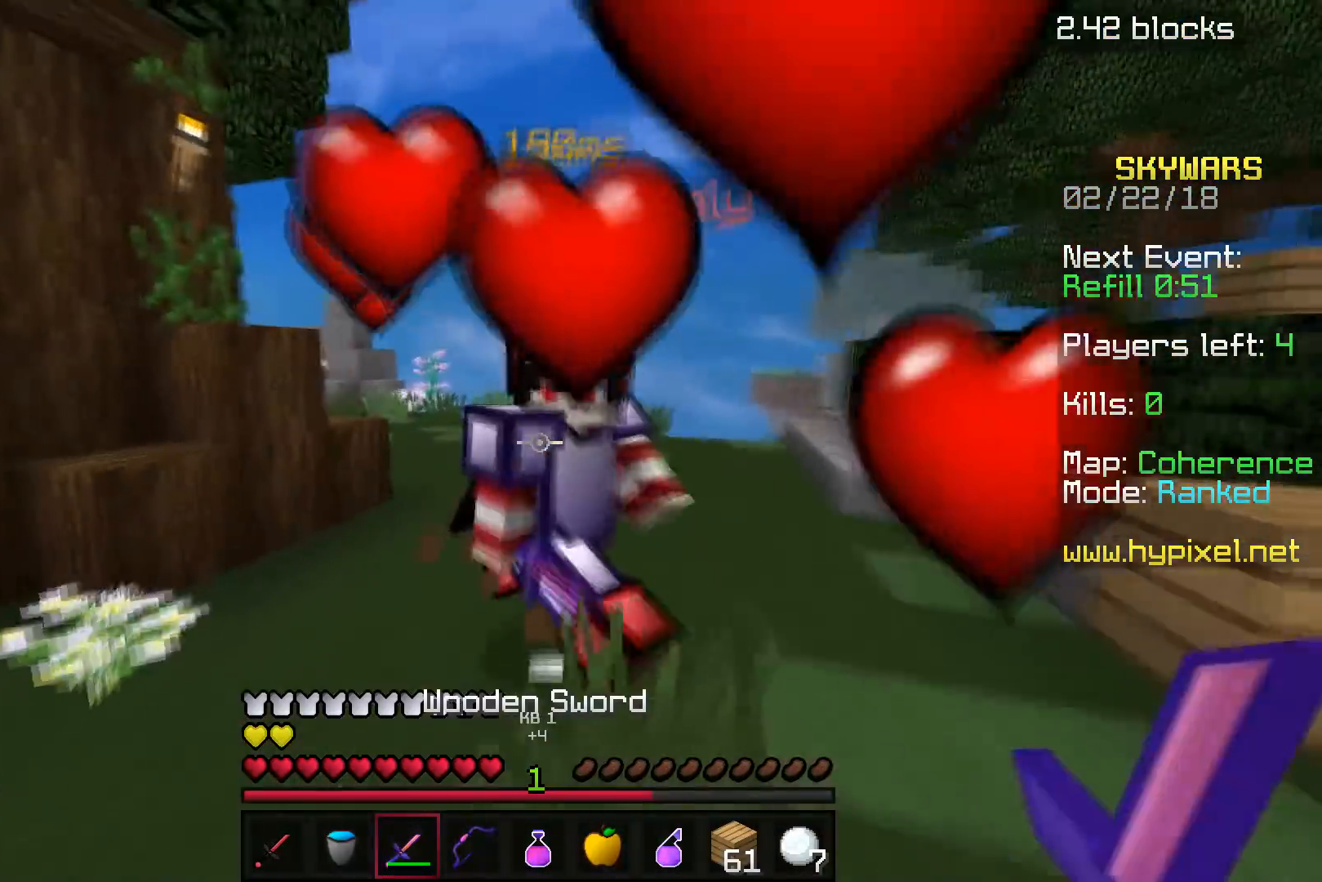
{"keys": ["d", "w"], "events": []}
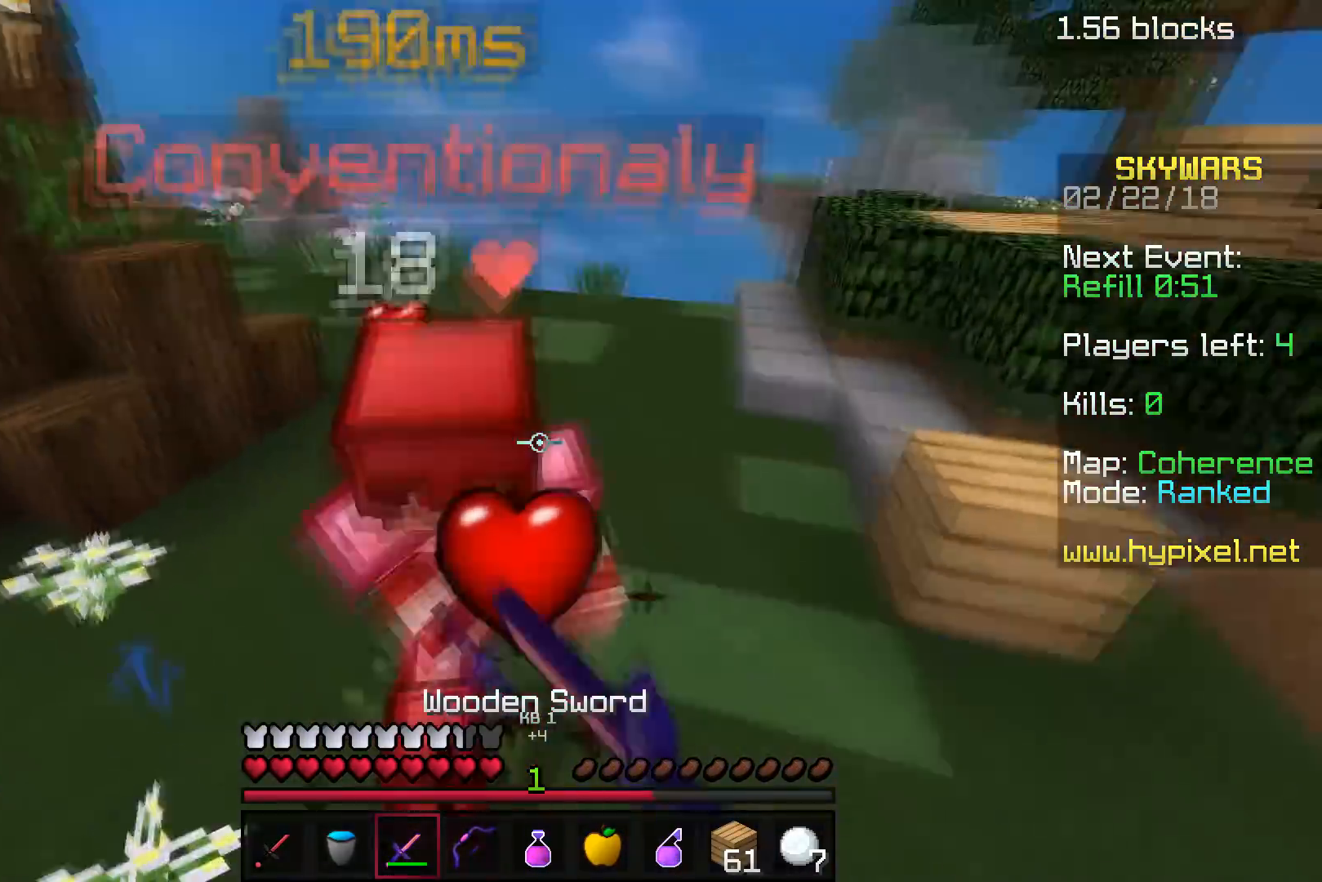
{"keys": ["w"], "events": [[133, "d", "up"]]}
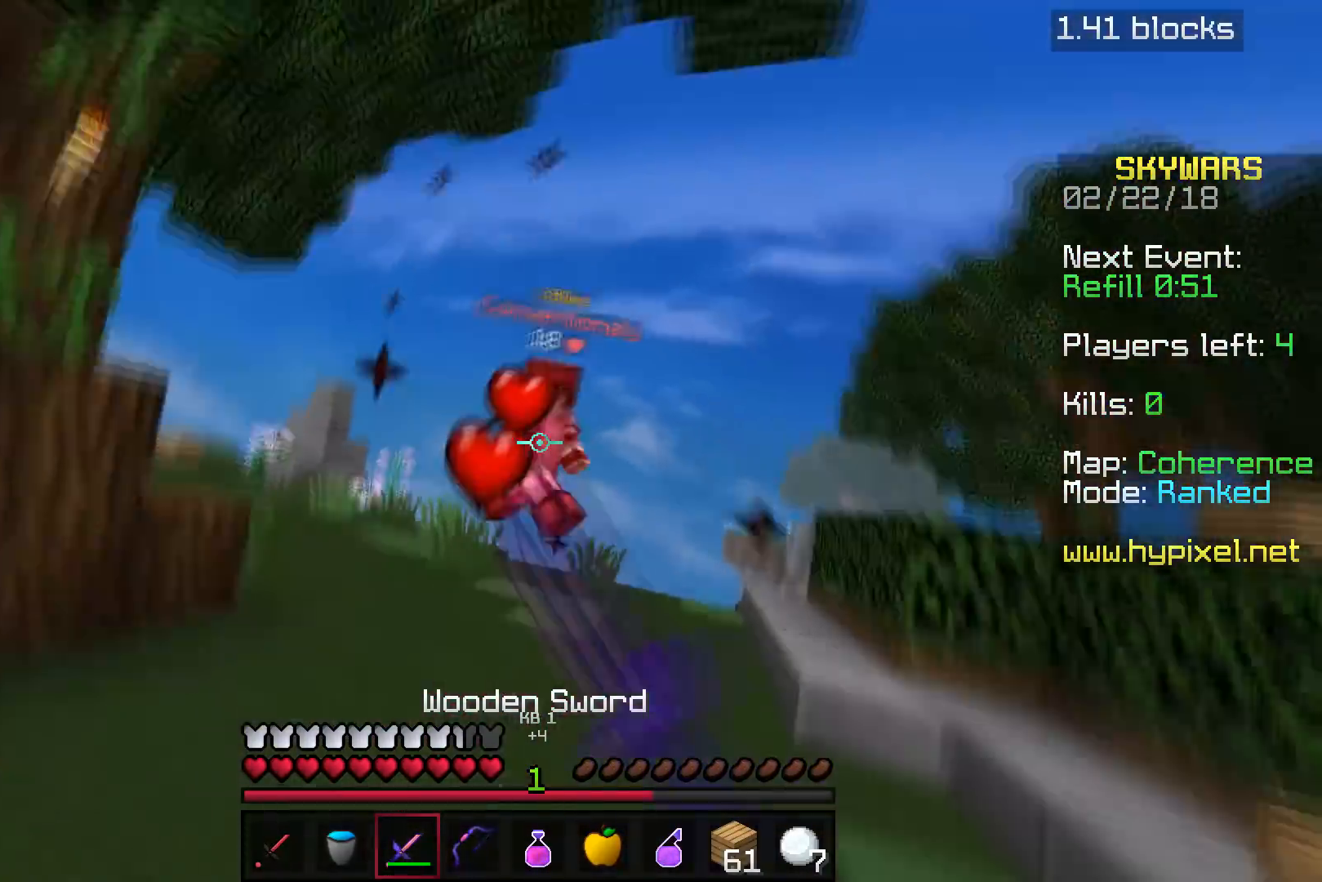
{"keys": ["a", "w"], "events": [[233, "a", "down"]]}
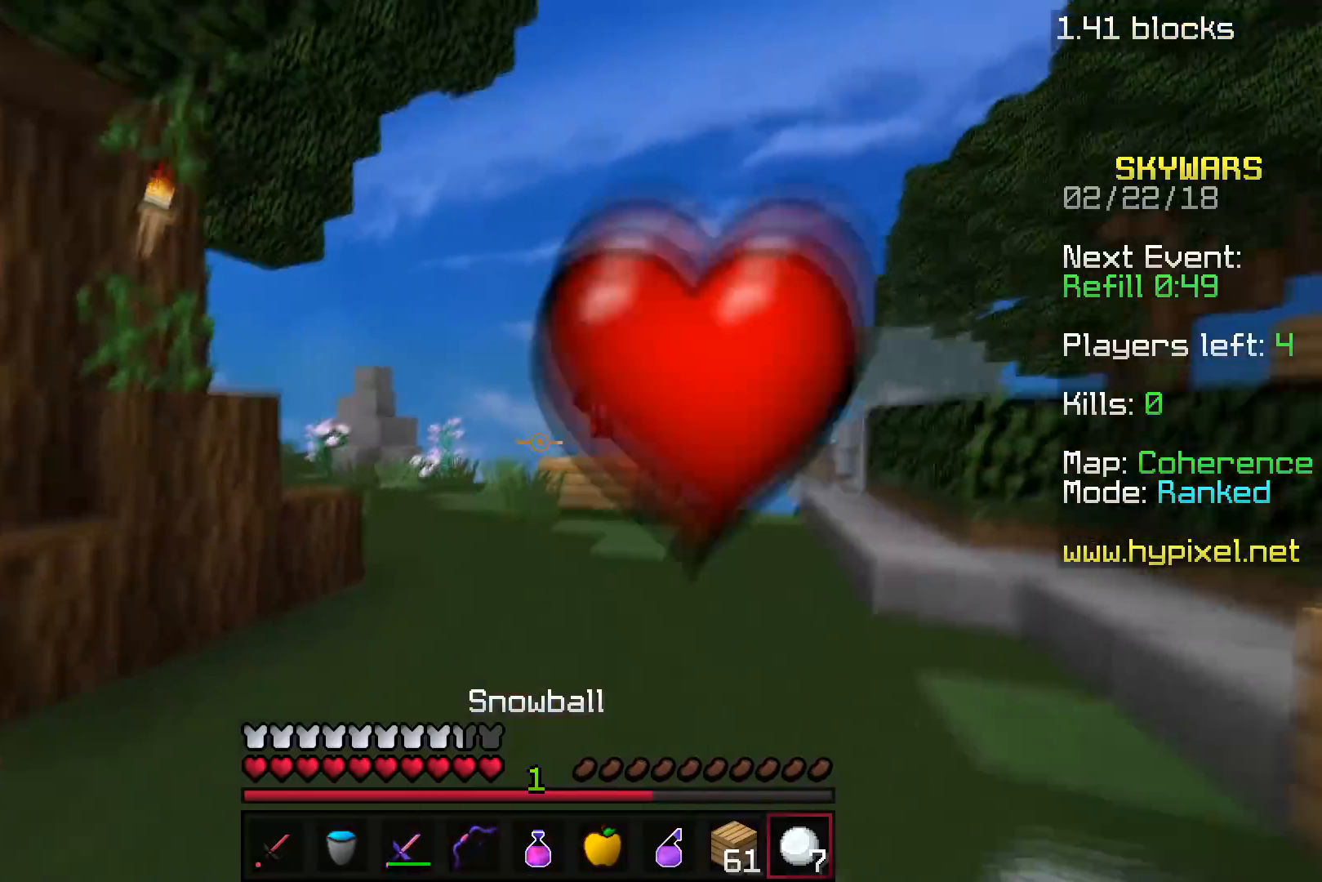
{"keys": ["a", "w"], "events": []}
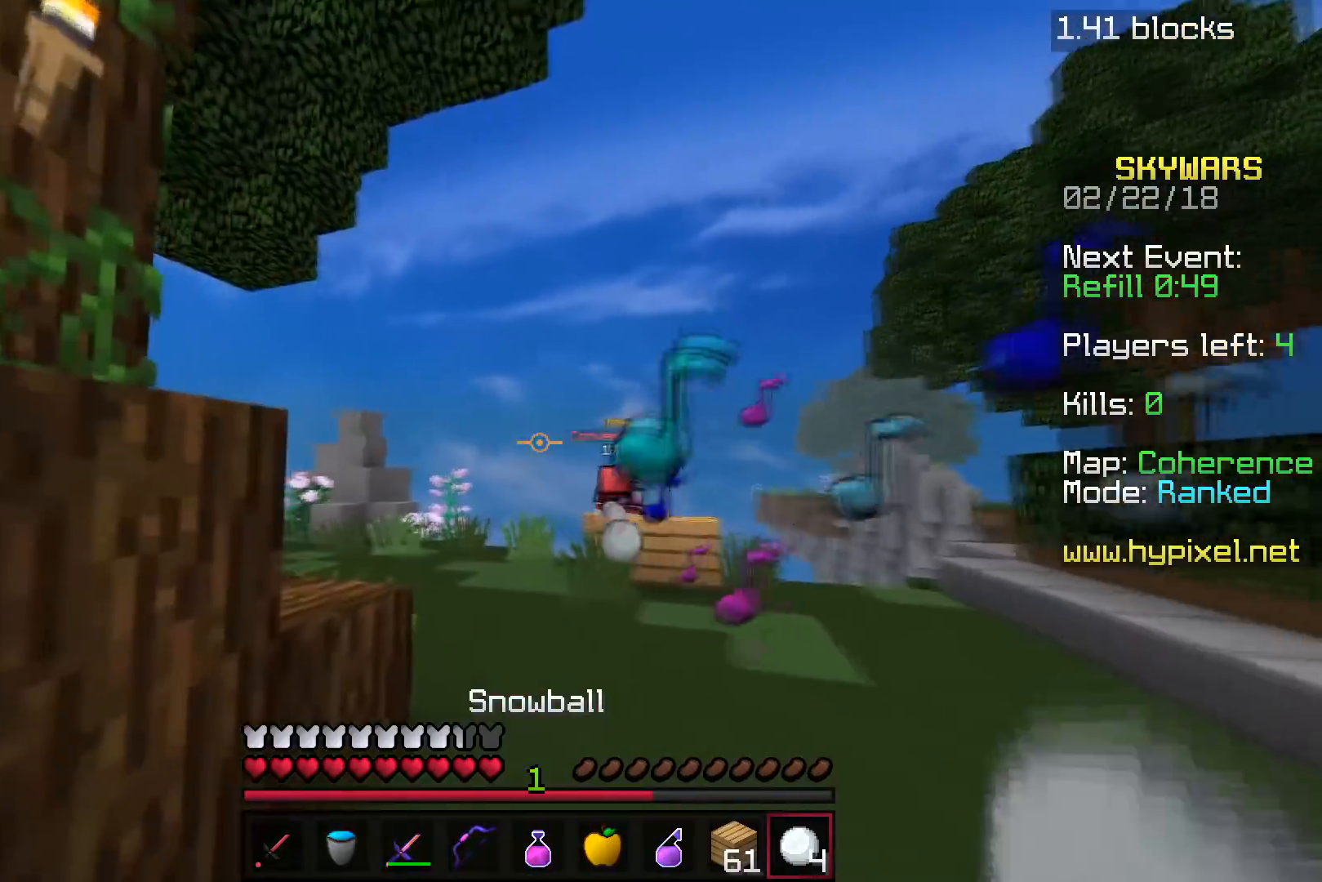
{"keys": ["a", "w"], "events": [[17, "a", "up"], [367, "a", "down"]]}
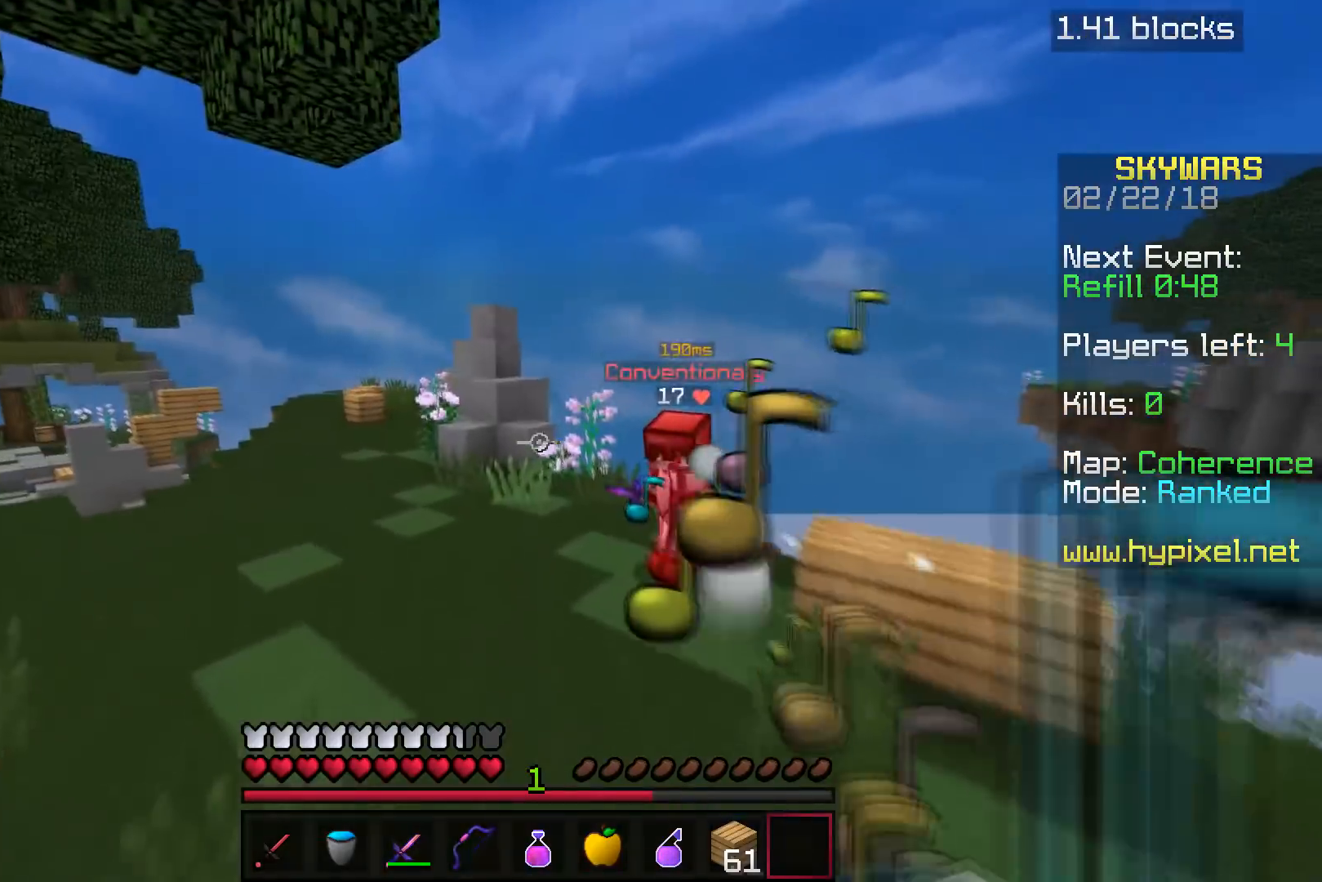
{"keys": ["a", "w"], "events": []}
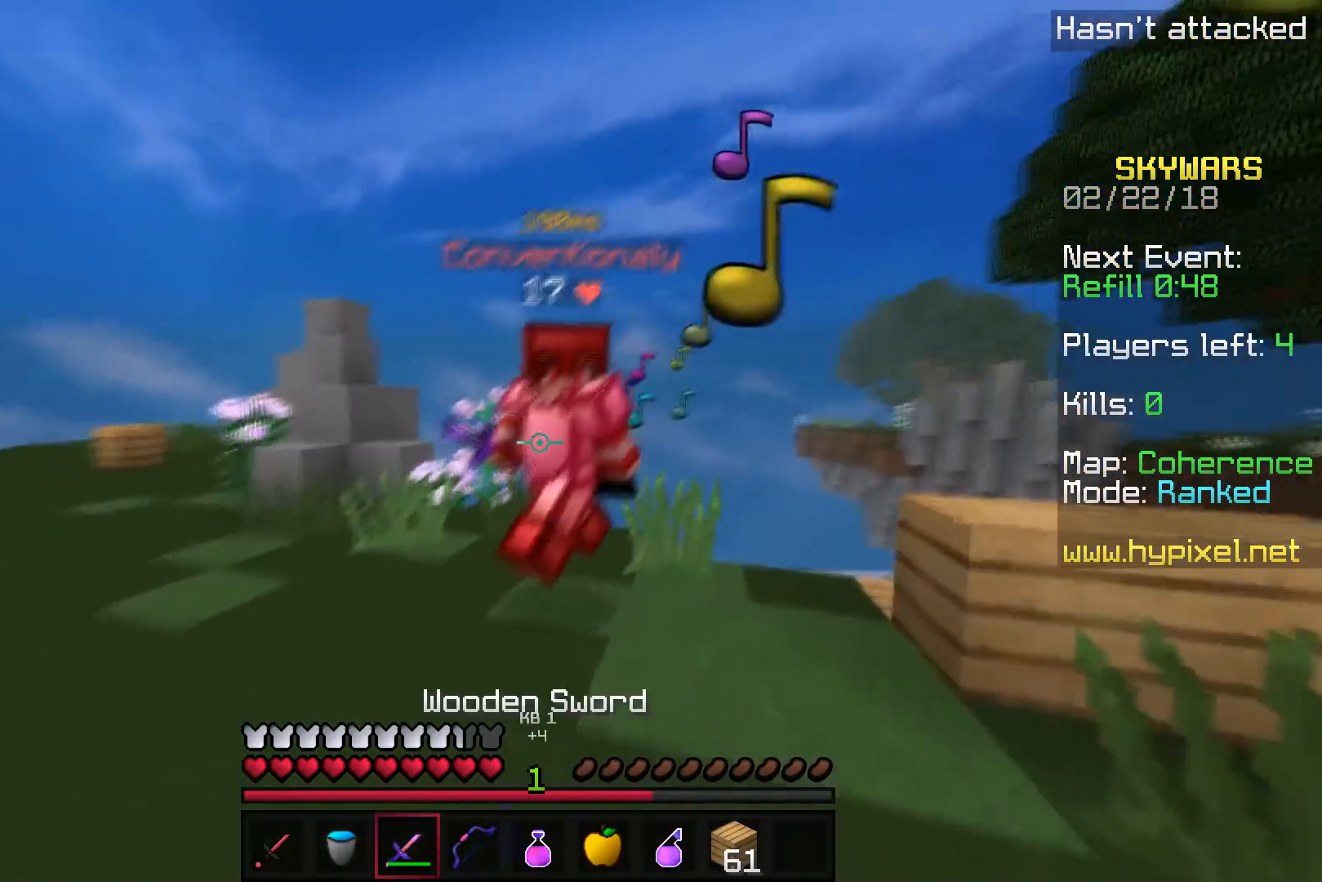
{"keys": ["a", "w"], "events": [[50, "a", "up"], [117, "a", "down"]]}
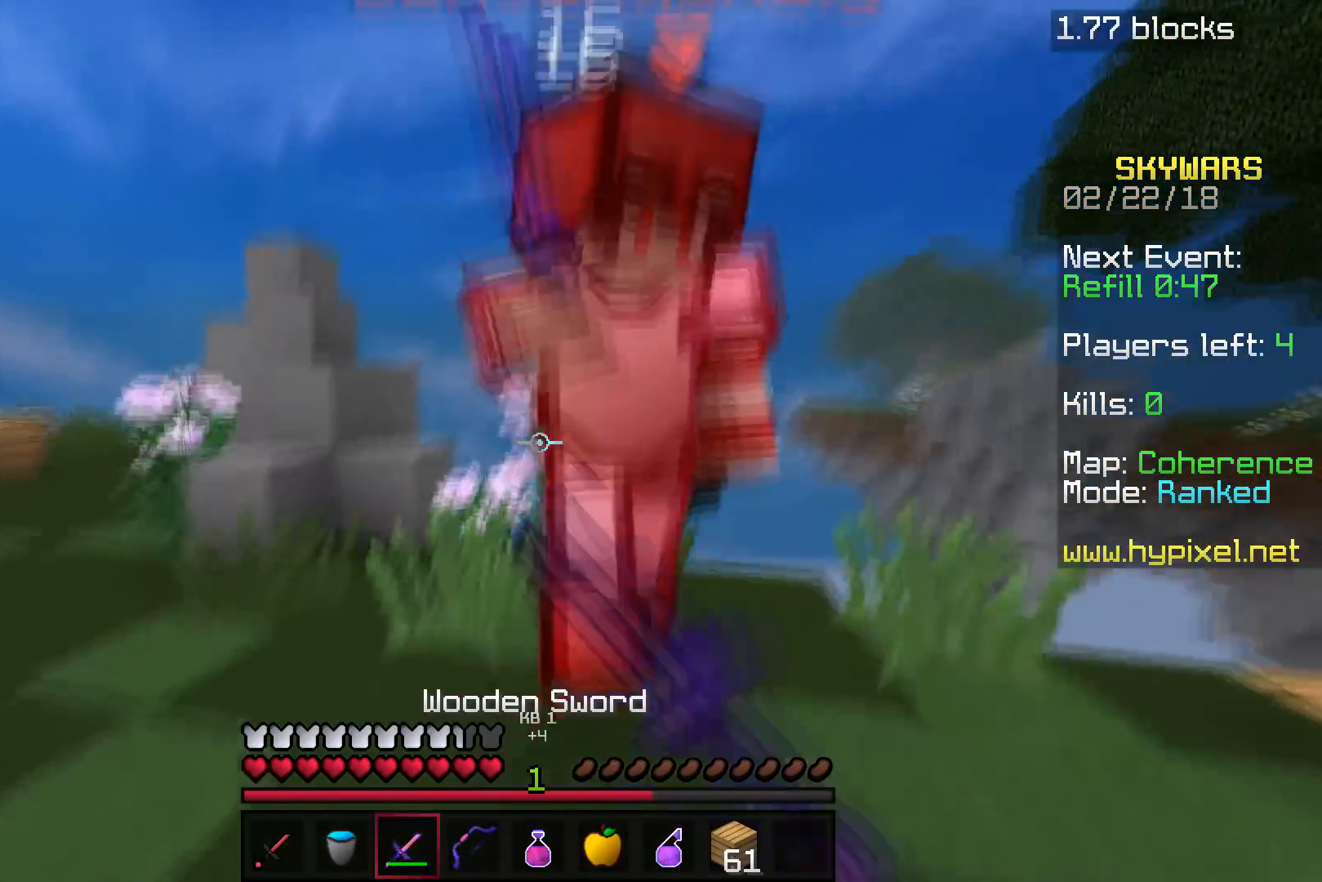
{"keys": ["a", "d", "w"]}
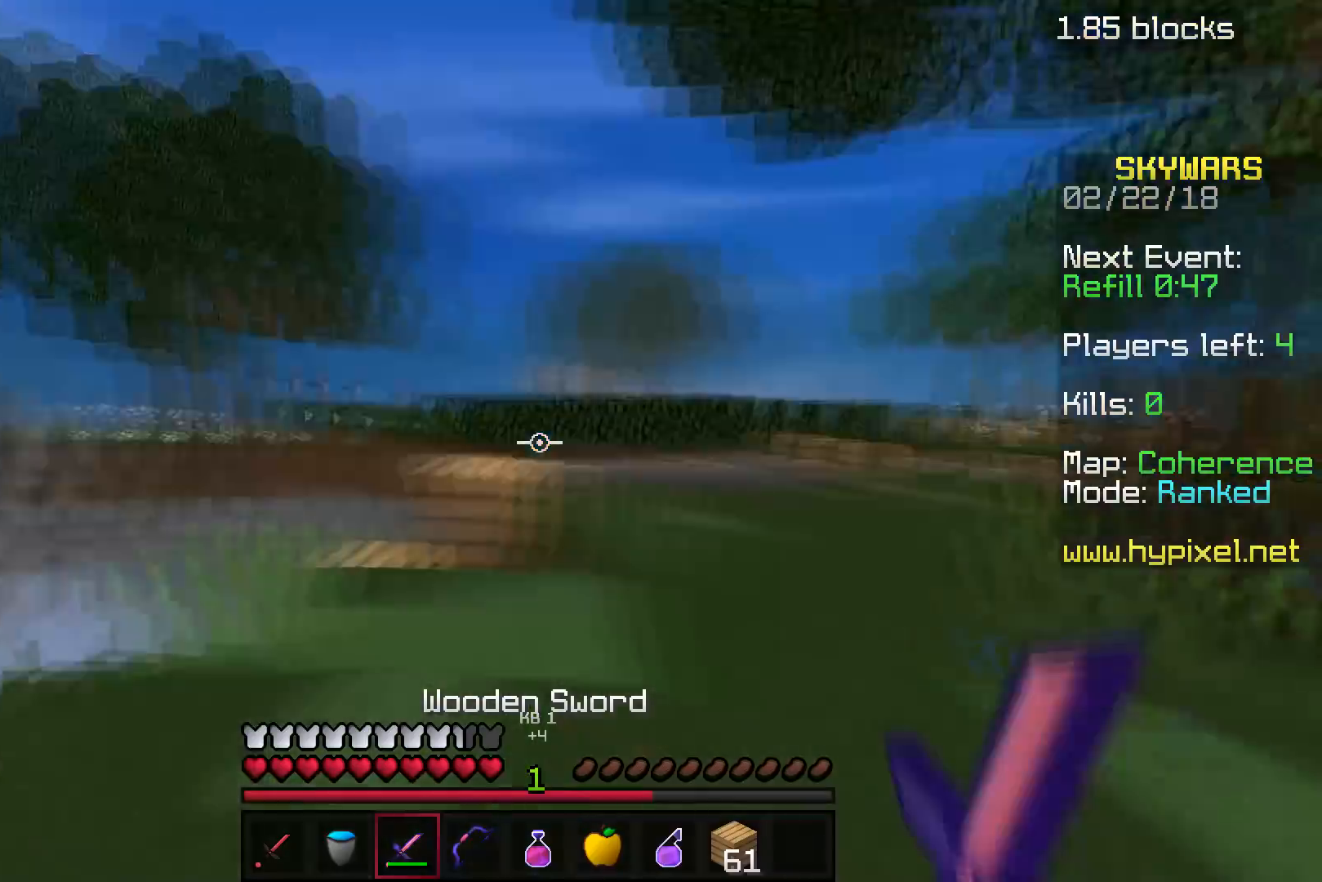
{"keys": ["d", "w"], "events": [[133, "a", "up"]]}